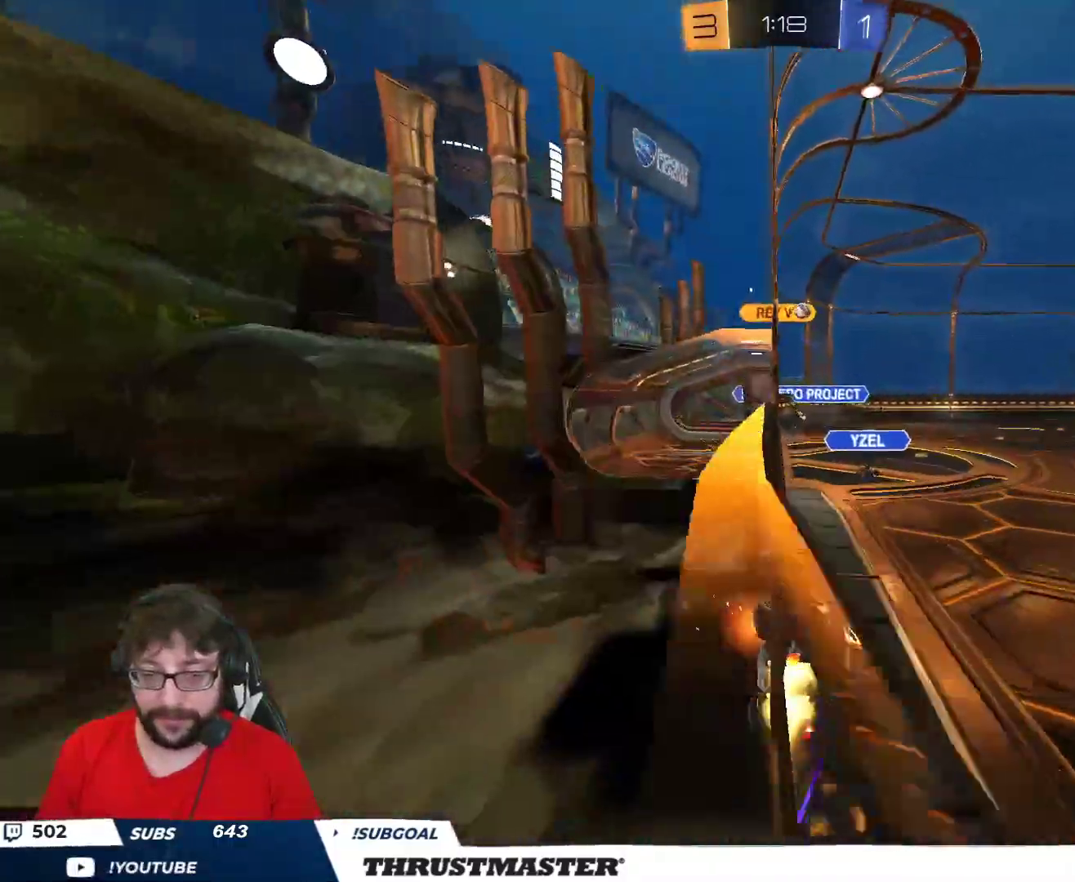
Gameplay with a controller (Xbox layout); each line is a JSON object with the inputs held at the frame after it. "events" lists button and stick changes between this image and that frame as [ms after this image, input, new state], when the widget could be followed in between.
{"buttons": ["R2"], "left_stick": "left", "right_stick": "center", "events": [[33, "left_stick", "center"], [67, "B", "up"], [267, "B", "down"], [333, "left_stick", "left"], [433, "B", "up"]]}
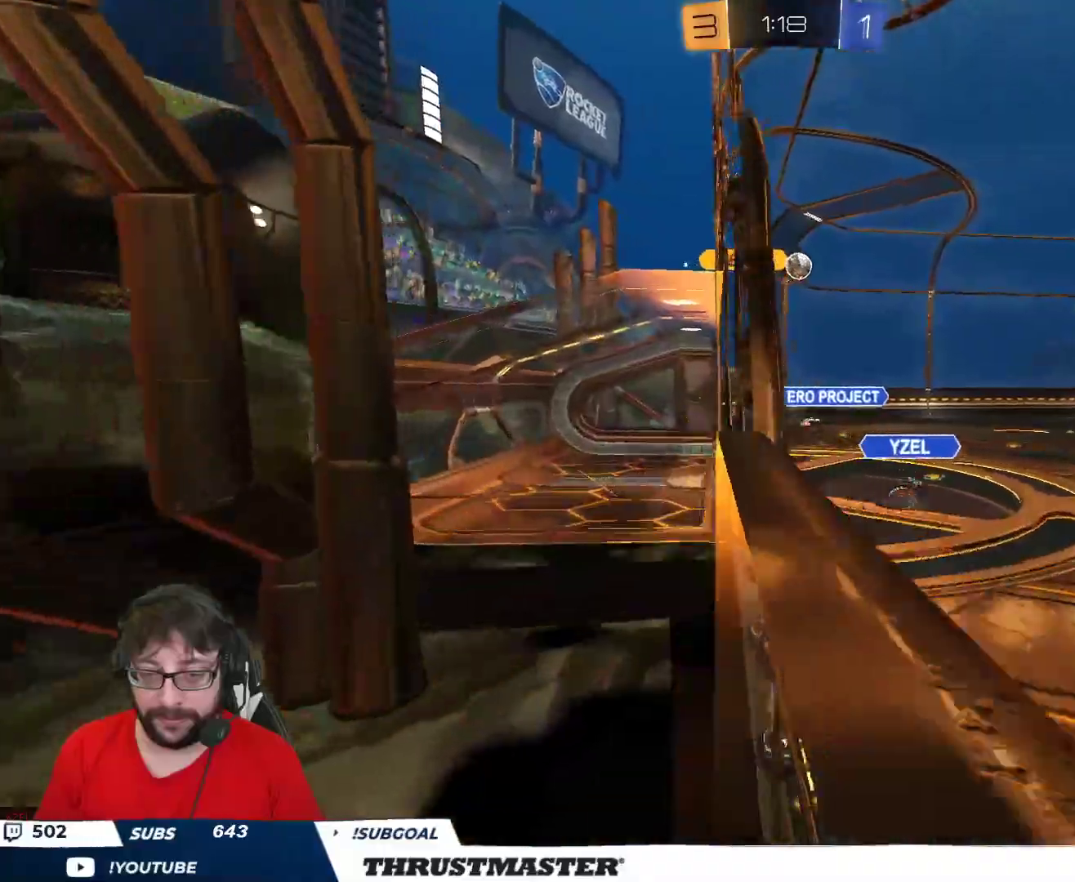
{"buttons": ["L2", "R2"], "left_stick": "right", "right_stick": "center", "events": [[33, "A", "down"], [33, "B", "down"], [67, "left_stick", "down-right"], [133, "L2", "down"], [283, "A", "up"], [283, "left_stick", "right"], [467, "B", "up"]]}
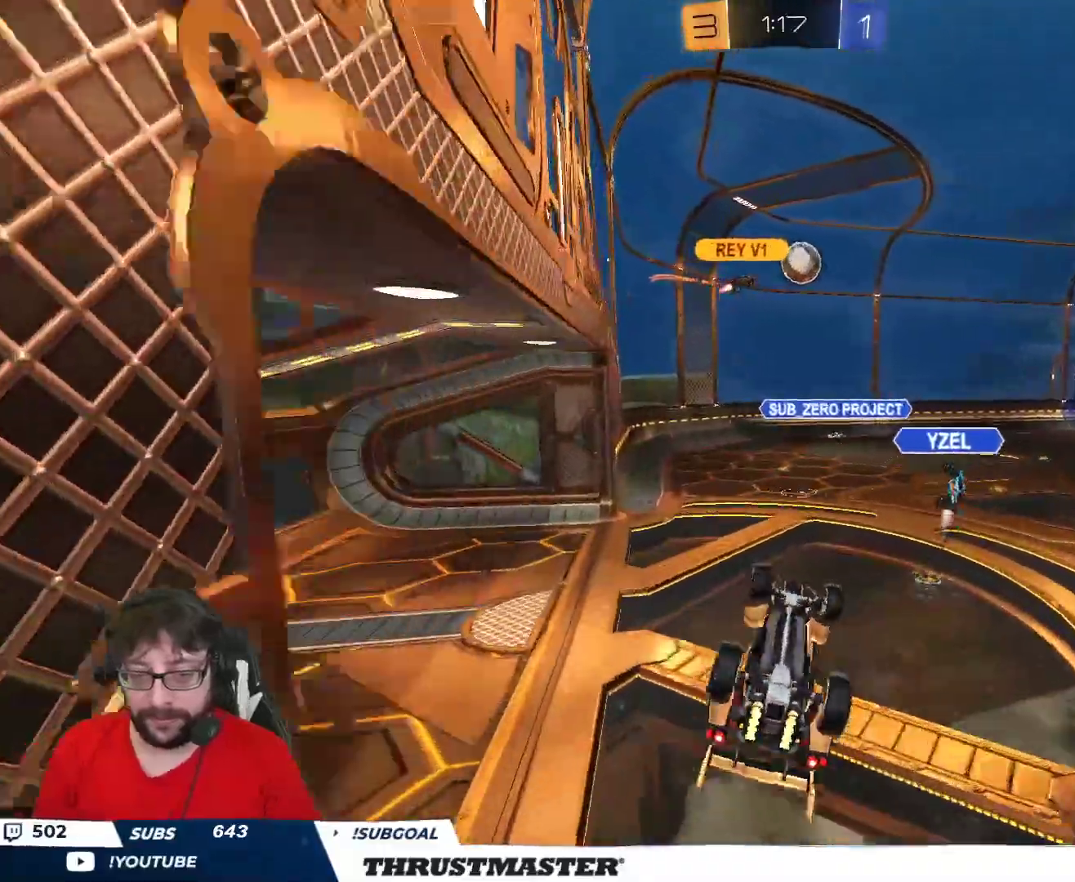
{"buttons": ["L2", "R2"], "left_stick": "right", "right_stick": "center", "events": [[50, "R2", "up"], [217, "R2", "down"], [233, "A", "down"], [300, "A", "up"]]}
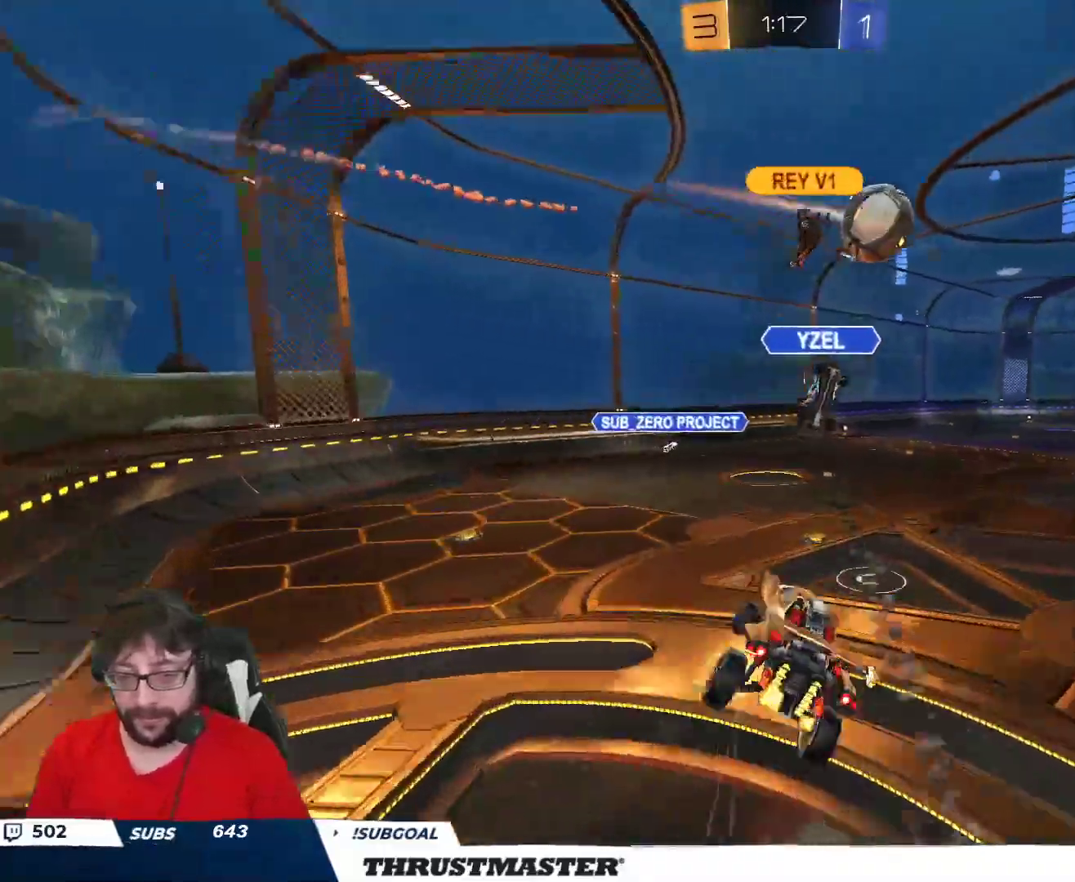
{"buttons": ["L2"], "left_stick": "right", "right_stick": "center", "events": [[33, "R2", "up"], [133, "left_stick", "down-right"], [367, "left_stick", "right"]]}
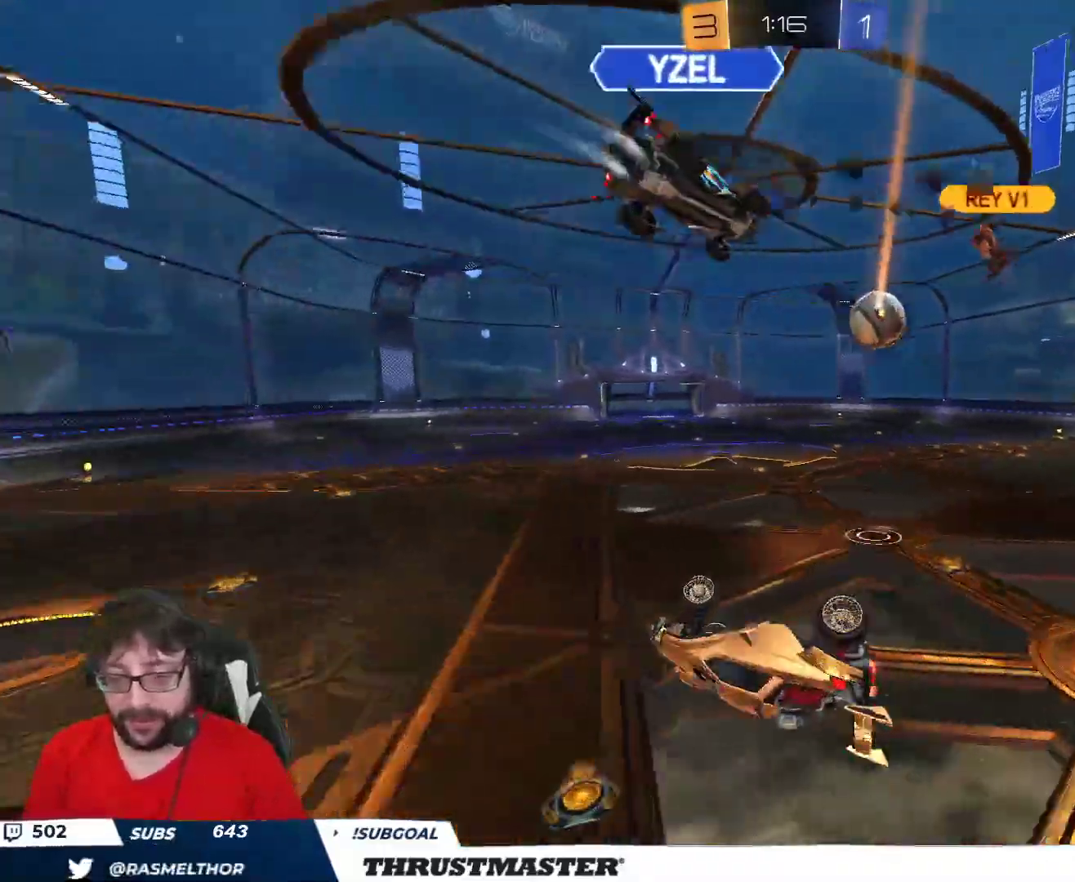
{"buttons": [], "left_stick": "down", "right_stick": "center", "events": [[167, "L2", "up"], [233, "left_stick", "center"], [433, "left_stick", "down"]]}
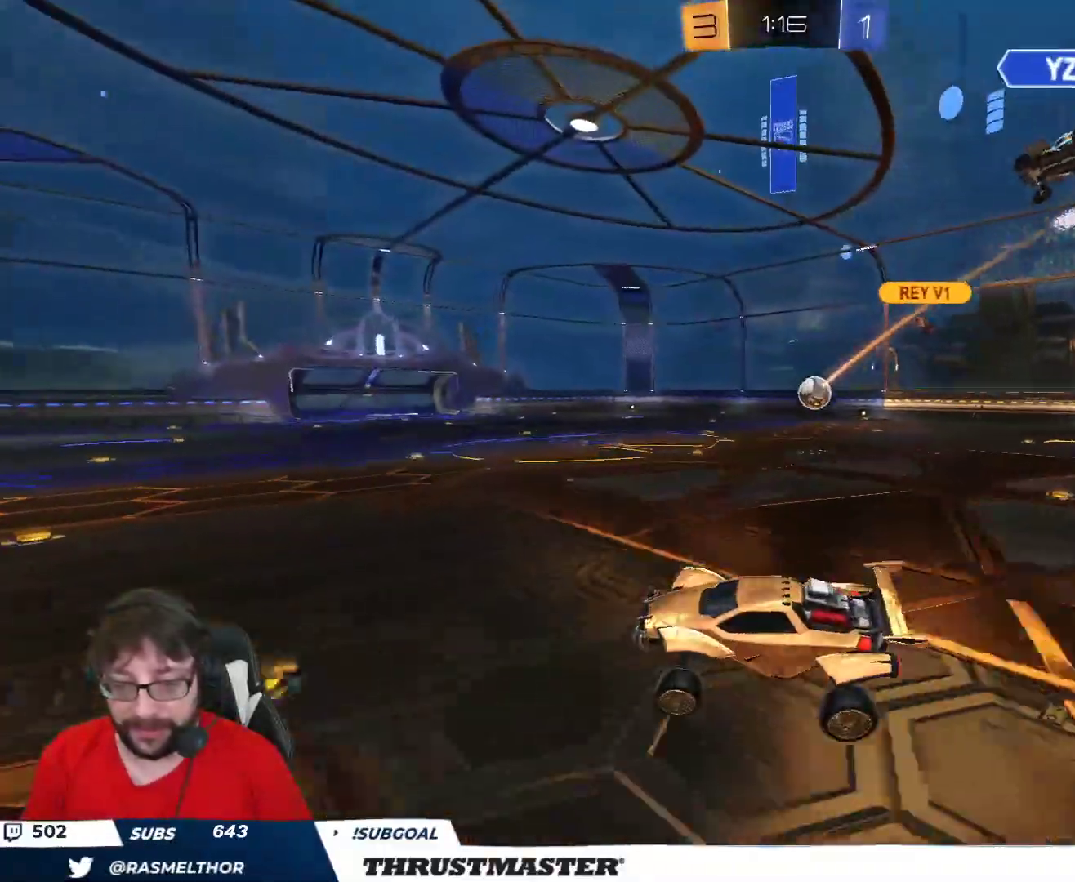
{"buttons": ["R2"], "left_stick": "center", "right_stick": "center", "events": [[17, "left_stick", "center"], [100, "R2", "down"]]}
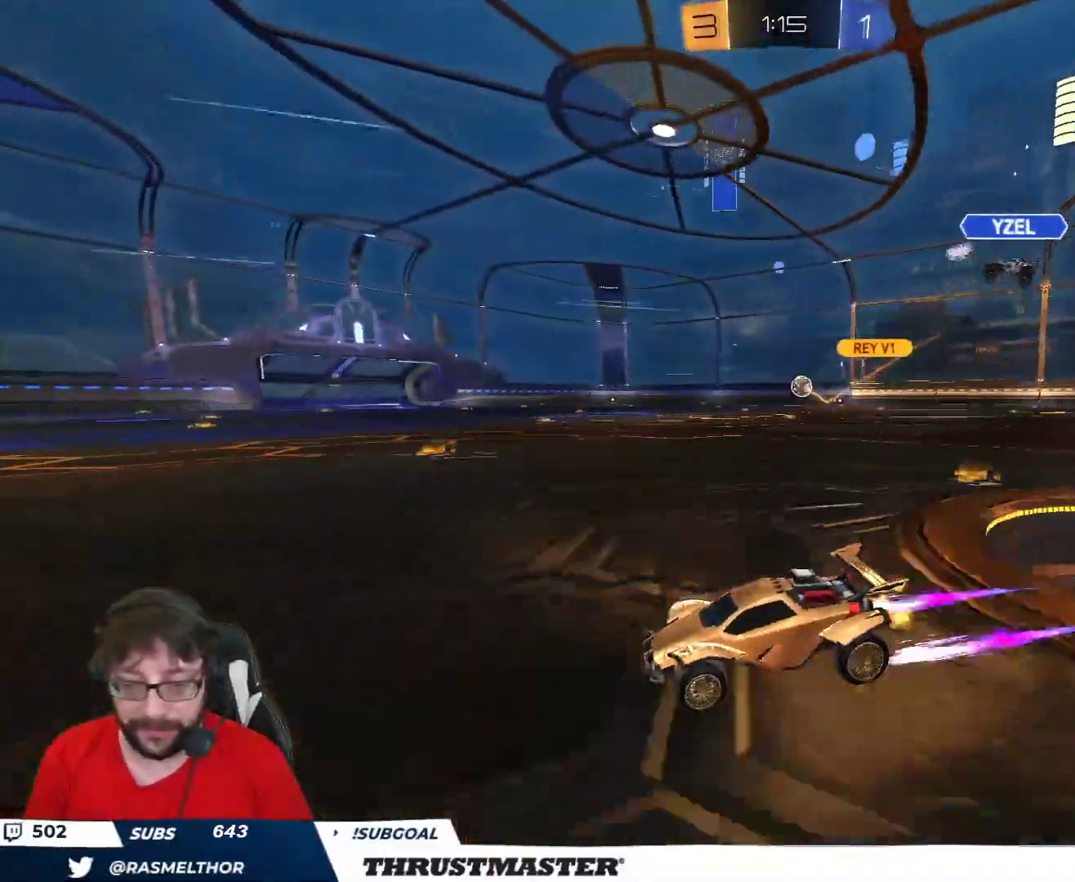
{"buttons": ["R2"], "left_stick": "center", "right_stick": "center", "events": [[50, "left_stick", "right"], [83, "B", "down"], [433, "B", "up"], [450, "left_stick", "center"]]}
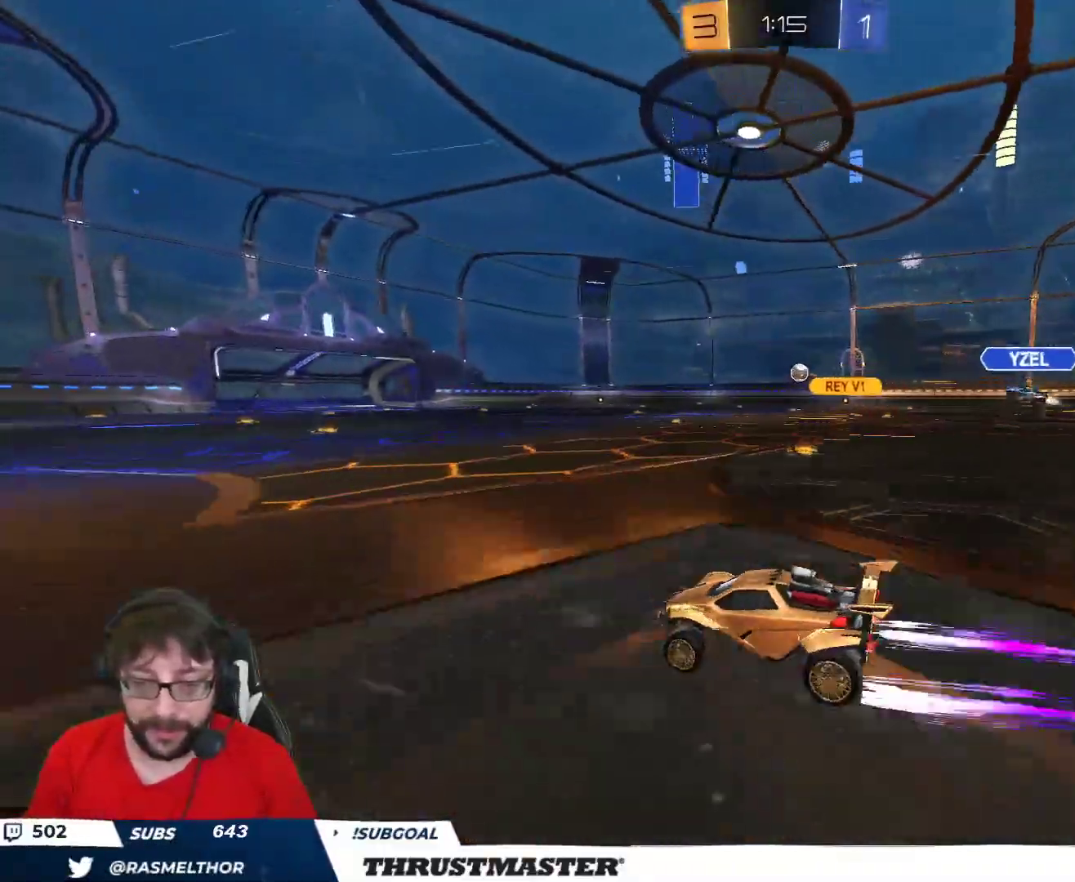
{"buttons": ["R2"], "left_stick": "center", "right_stick": "center", "events": []}
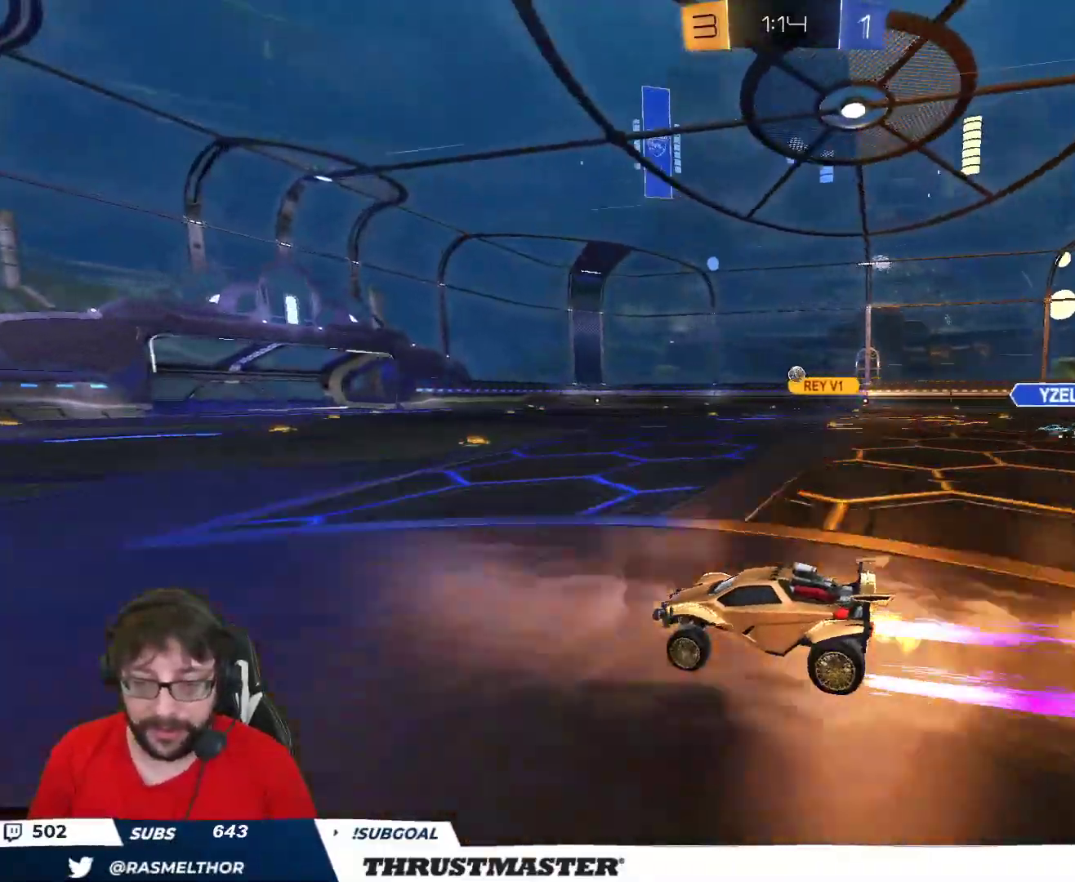
{"buttons": ["R2"], "left_stick": "center", "right_stick": "center", "events": [[250, "left_stick", "right"], [400, "left_stick", "center"]]}
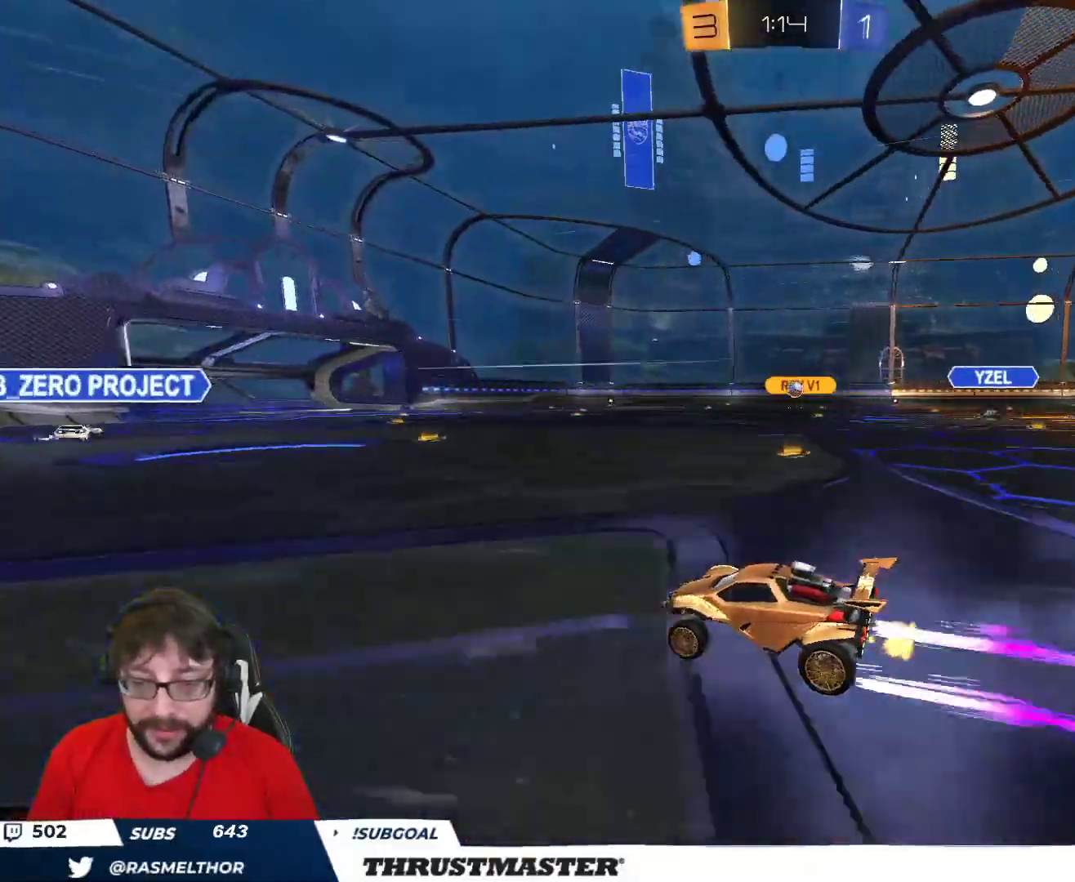
{"buttons": [], "left_stick": "down", "right_stick": "center", "events": [[167, "left_stick", "right"], [350, "R2", "up"], [367, "left_stick", "down"]]}
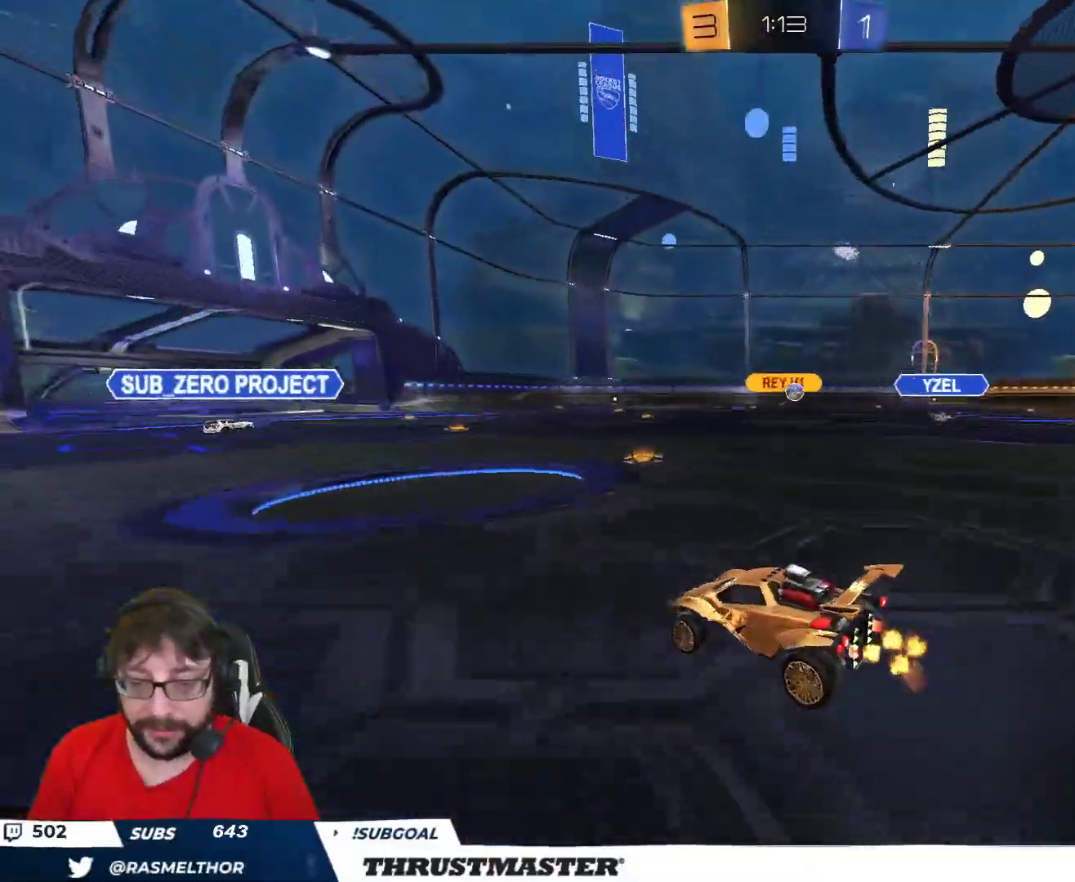
{"buttons": ["R2"], "left_stick": "down", "right_stick": "center", "events": [[17, "left_stick", "right"], [167, "R2", "down"], [250, "left_stick", "center"], [333, "R2", "up"], [383, "left_stick", "down"], [500, "R2", "down"]]}
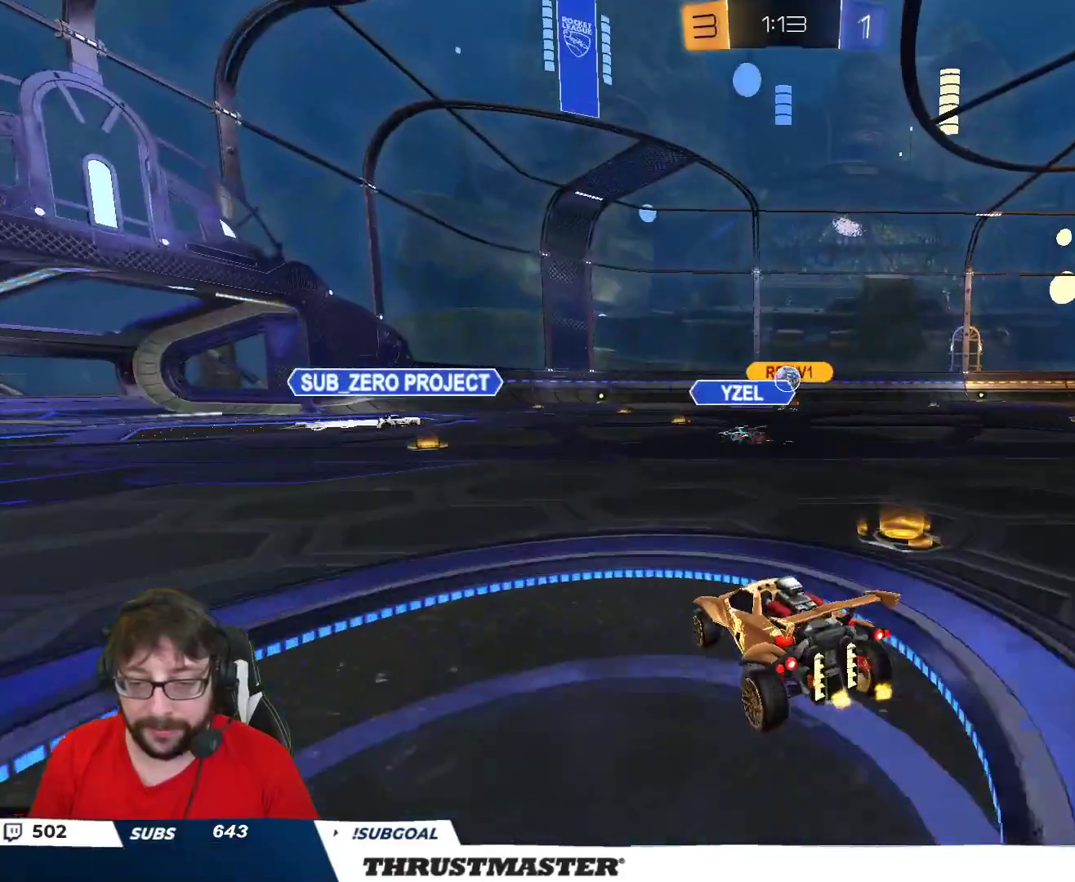
{"buttons": [], "left_stick": "center", "right_stick": "center", "events": [[17, "left_stick", "center"], [183, "R2", "up"], [233, "left_stick", "right"], [383, "left_stick", "left"], [433, "left_stick", "center"]]}
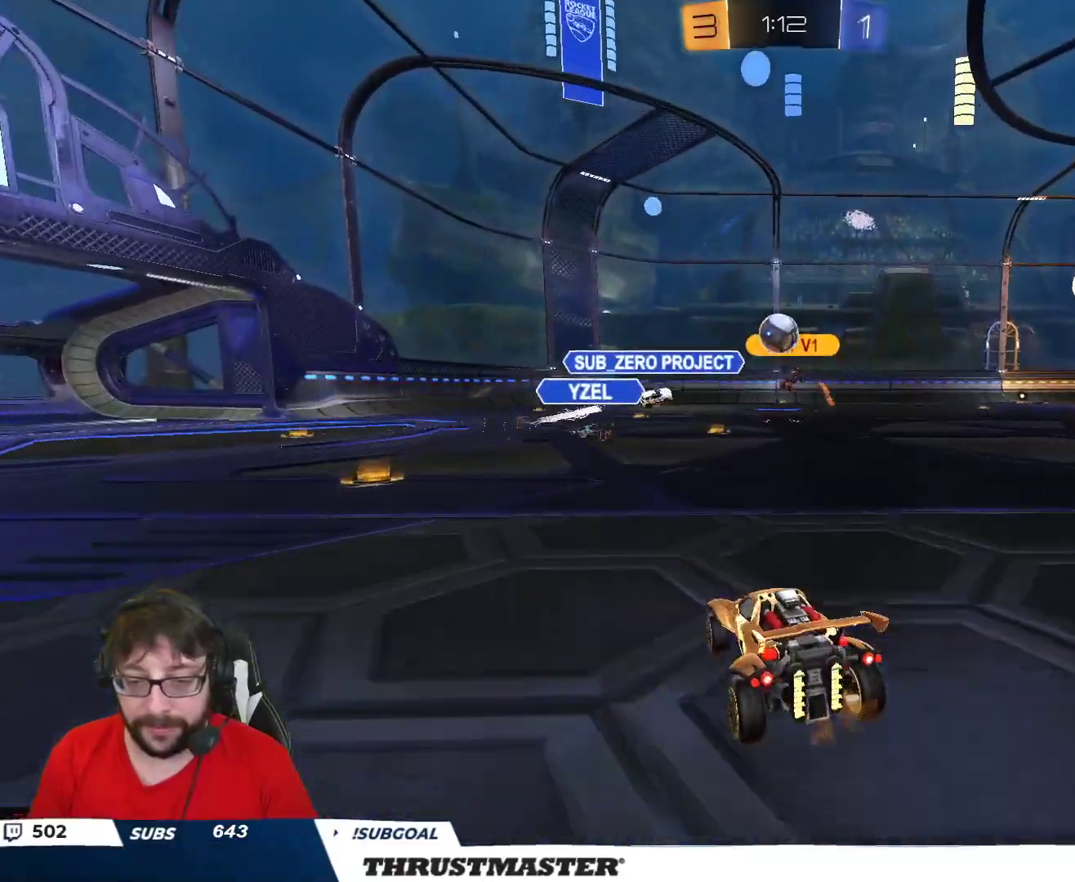
{"buttons": ["B", "R2"], "left_stick": "right", "right_stick": "center", "events": [[50, "left_stick", "down-left"], [67, "B", "down"], [67, "R2", "down"], [83, "A", "down"], [167, "left_stick", "down"], [367, "A", "up"], [383, "left_stick", "right"]]}
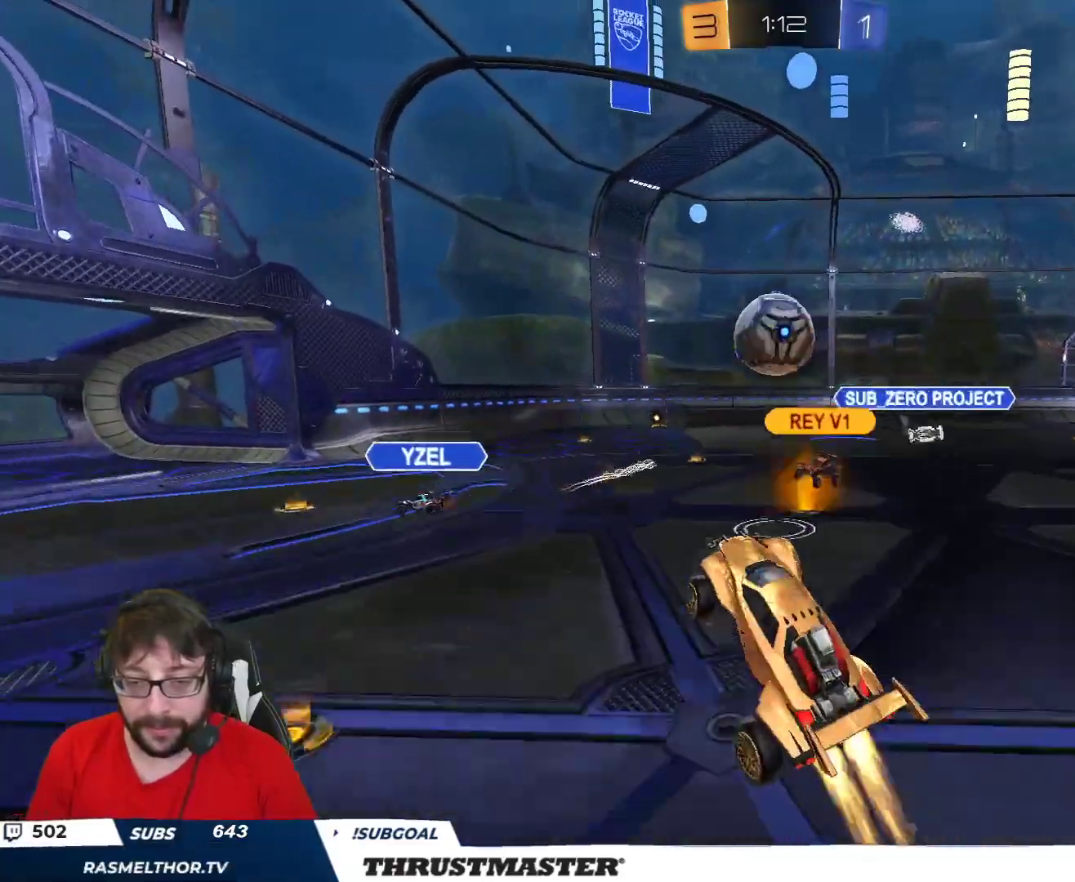
{"buttons": ["B", "L2", "R2"], "left_stick": "up", "right_stick": "center", "events": [[200, "left_stick", "up"], [317, "A", "down"], [317, "L2", "down"], [467, "A", "up"]]}
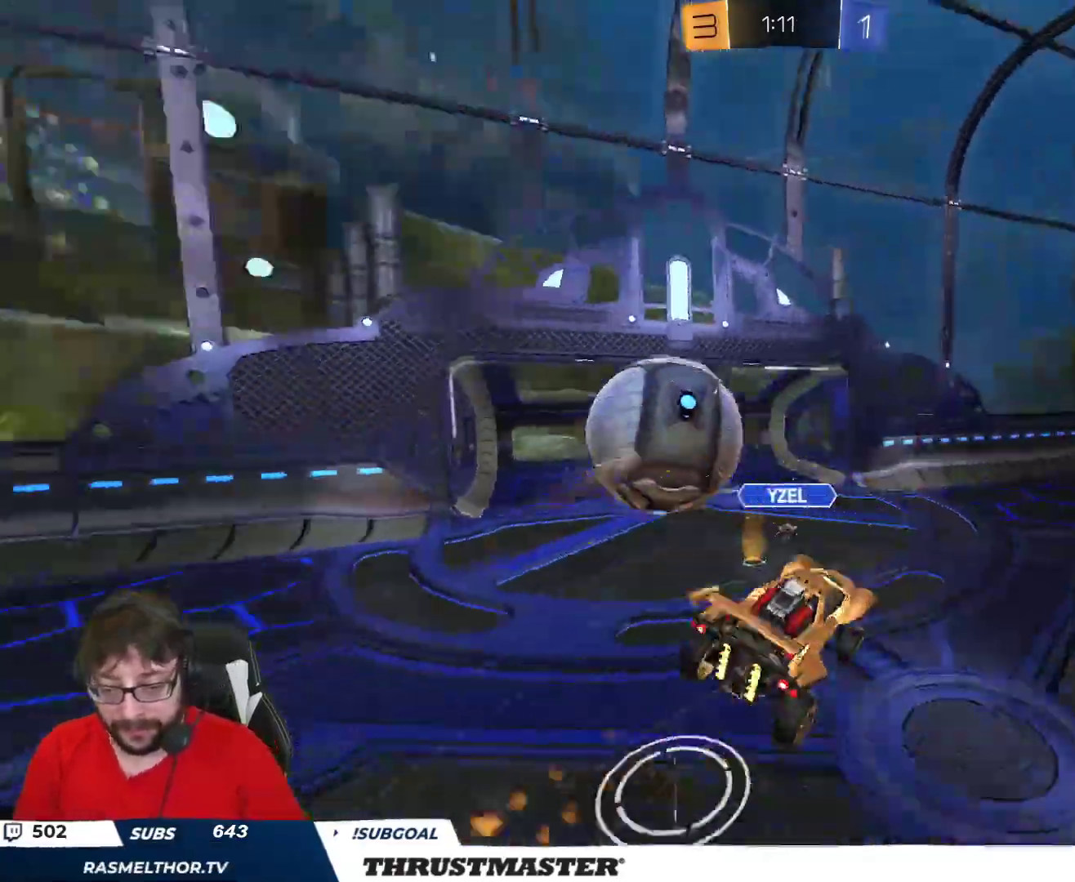
{"buttons": ["L2"], "left_stick": "up", "right_stick": "center", "events": [[17, "B", "up"], [283, "R2", "up"]]}
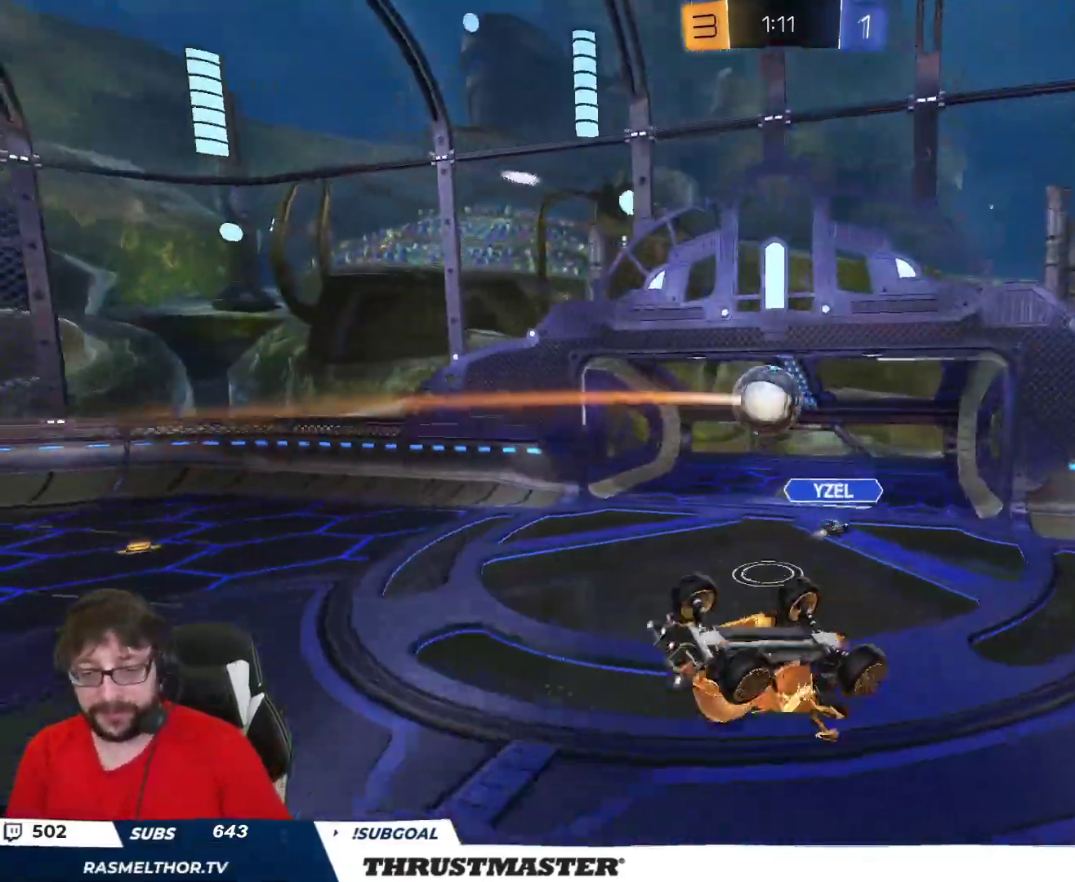
{"buttons": [], "left_stick": "center", "right_stick": "center", "events": [[433, "L2", "up"], [483, "left_stick", "center"]]}
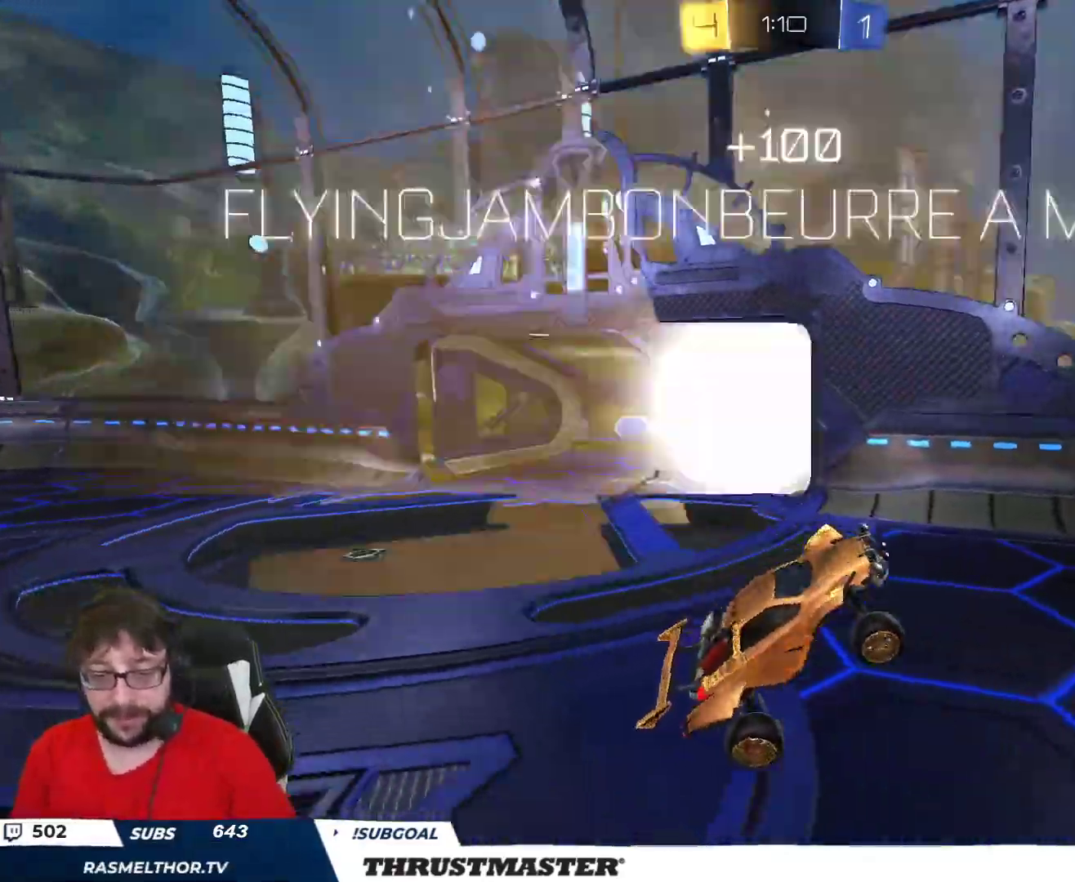
{"buttons": [], "left_stick": "left", "right_stick": "center", "events": [[67, "R2", "down"], [117, "Y", "down"], [200, "Y", "up"], [350, "R2", "up"], [450, "left_stick", "left"]]}
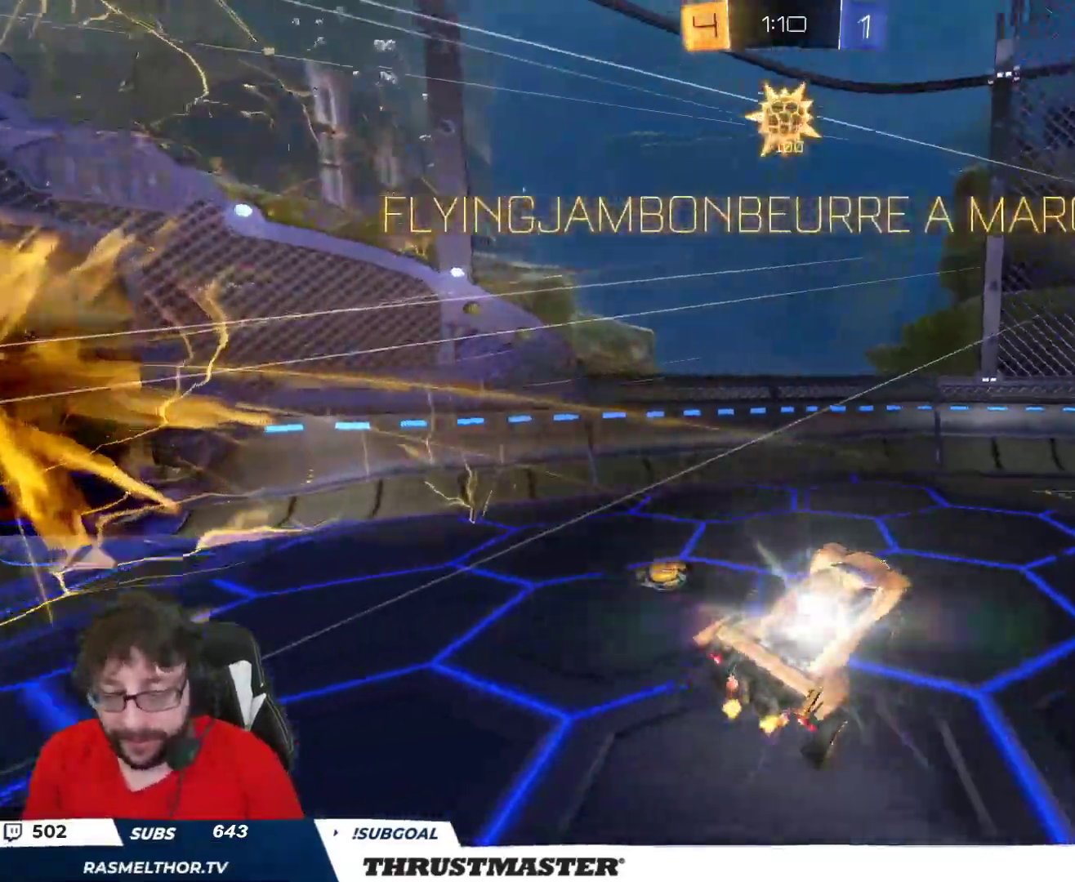
{"buttons": [], "left_stick": "left", "right_stick": "center", "events": []}
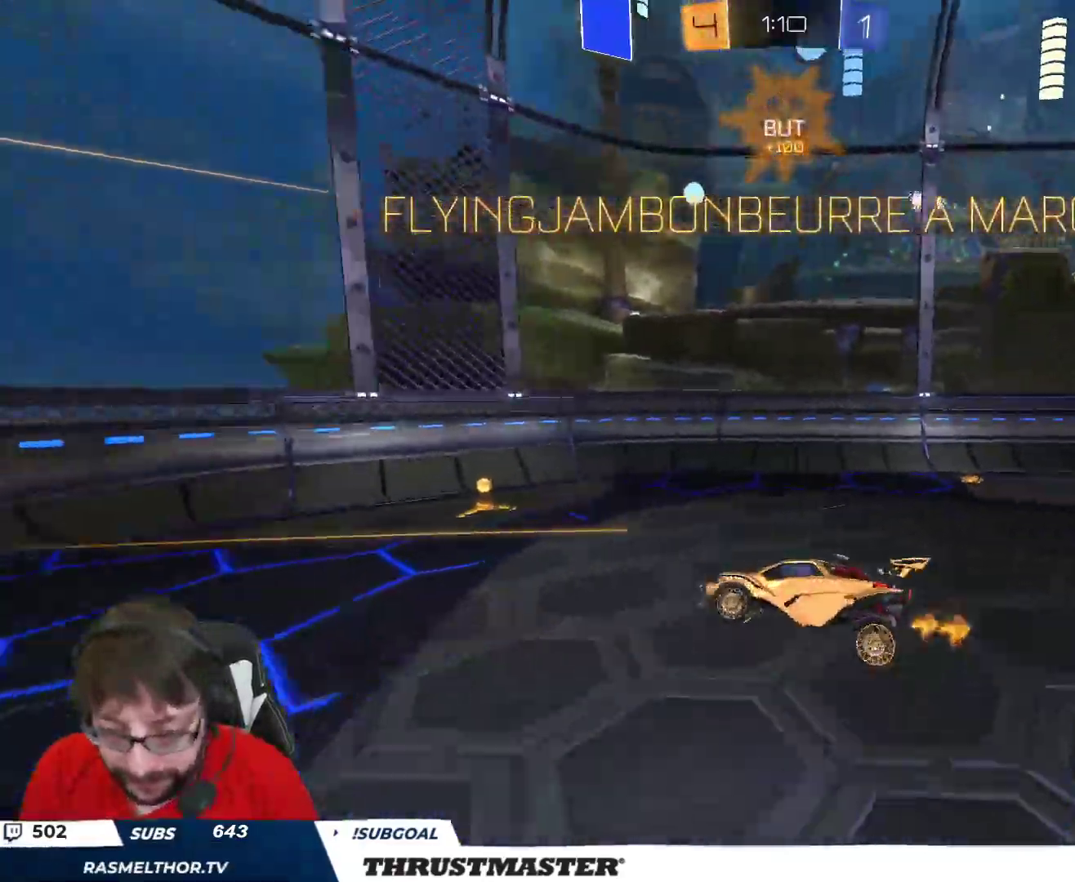
{"buttons": ["R2"], "left_stick": "left", "right_stick": "center", "events": [[300, "left_stick", "center"], [400, "left_stick", "left"], [450, "L2", "down"], [500, "L2", "up"], [500, "R2", "down"]]}
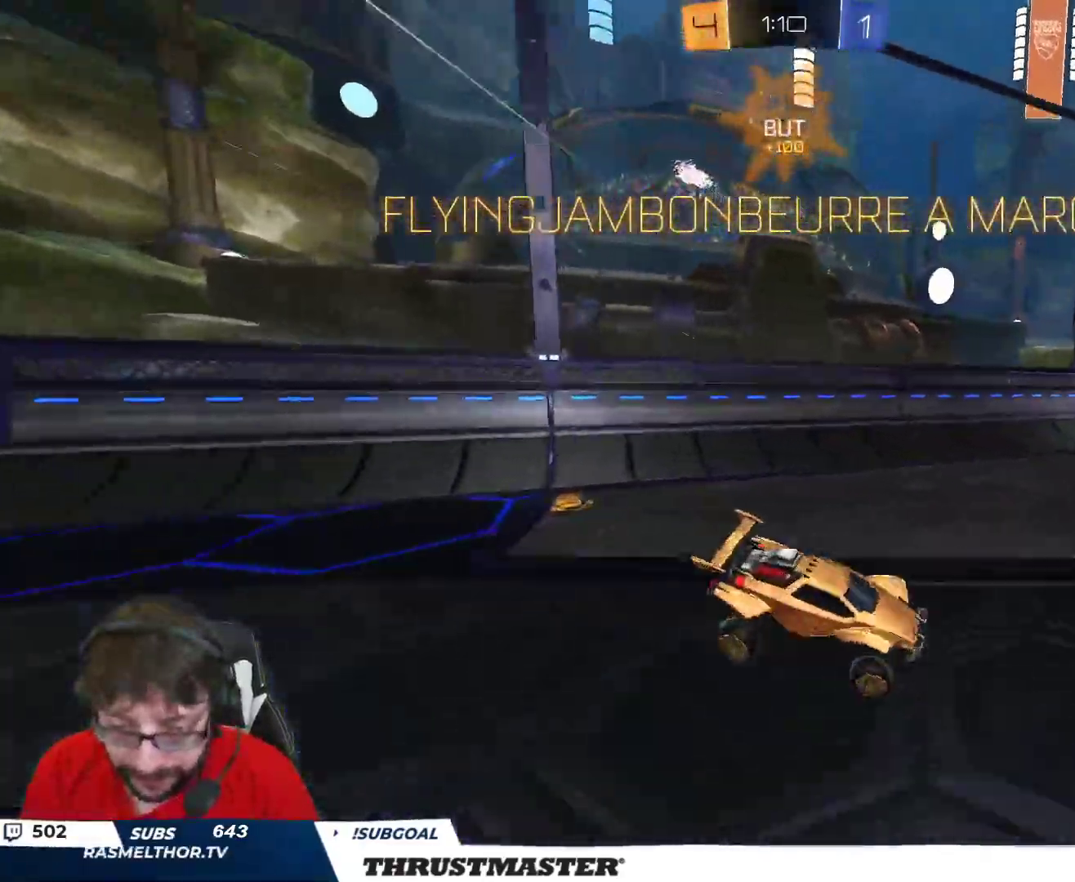
{"buttons": ["B", "R2"], "left_stick": "left", "right_stick": "center", "events": [[117, "left_stick", "center"], [167, "B", "down"], [450, "left_stick", "left"]]}
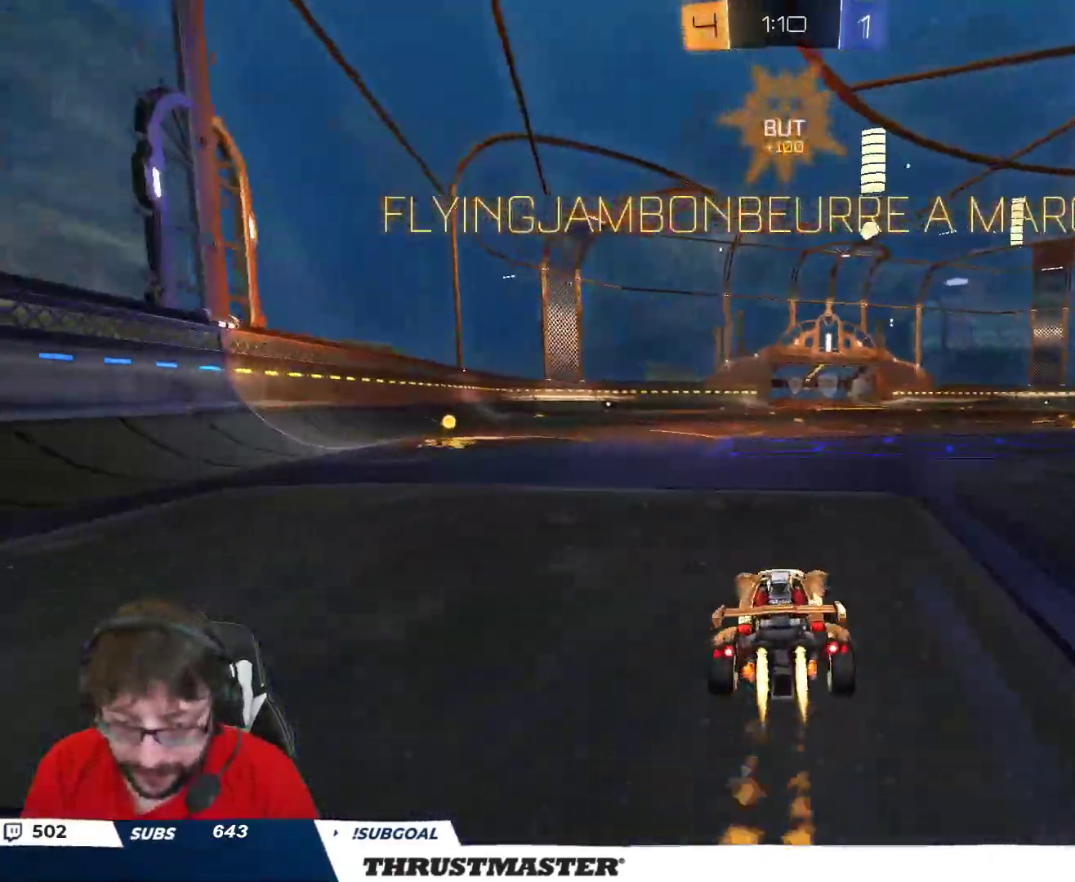
{"buttons": ["L2", "R2"], "left_stick": "up-left", "right_stick": "center", "events": [[33, "left_stick", "up-left"], [200, "B", "up"], [300, "A", "down"], [300, "left_stick", "up-right"], [367, "A", "up"], [367, "L2", "down"], [367, "left_stick", "up-left"], [417, "A", "down"], [483, "A", "up"]]}
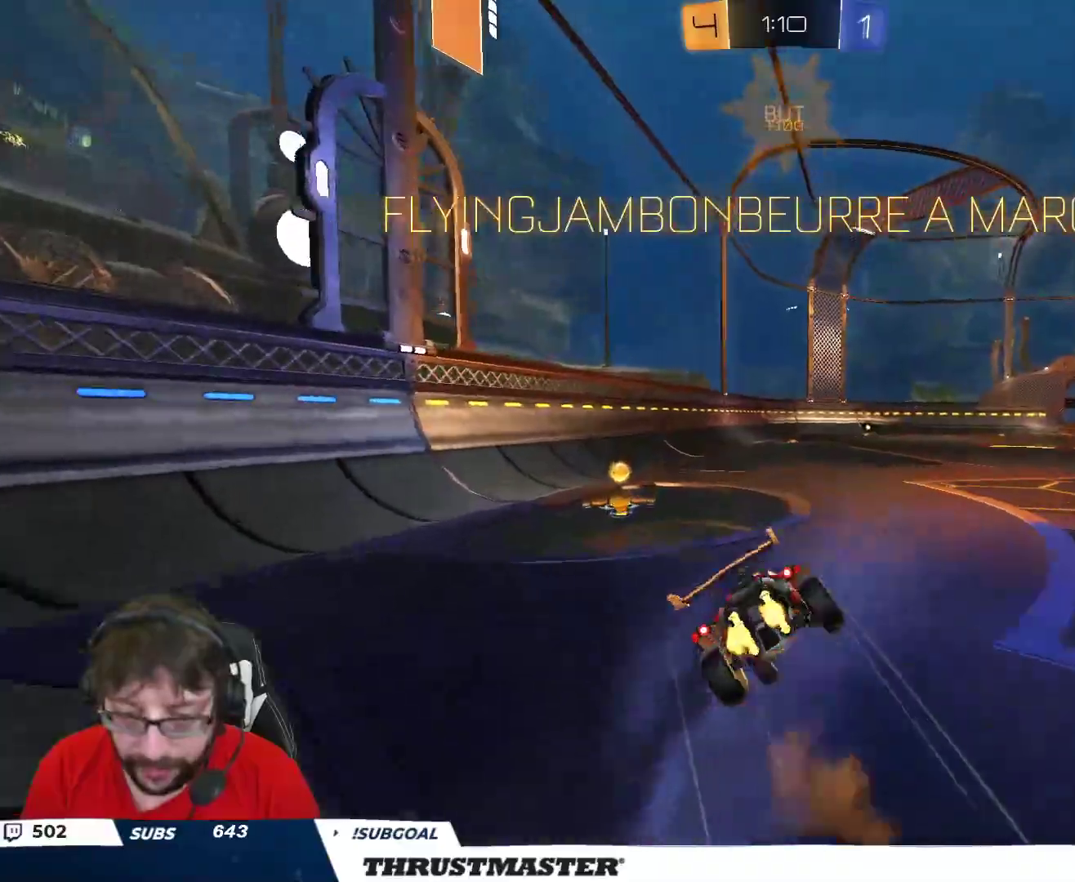
{"buttons": ["L2"], "left_stick": "left", "right_stick": "center", "events": [[17, "left_stick", "down-left"], [83, "Y", "down"], [150, "Y", "up"], [267, "left_stick", "left"], [433, "Y", "down"], [467, "R2", "up"], [500, "Y", "up"]]}
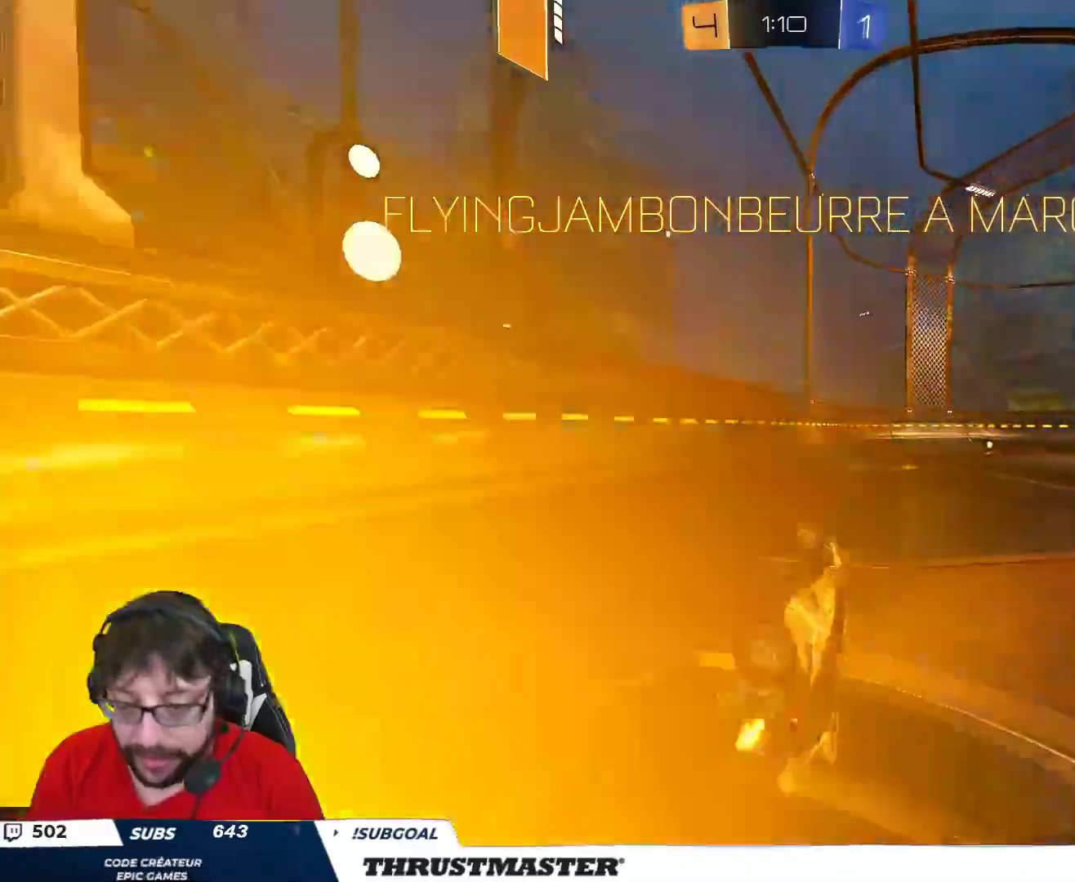
{"buttons": [], "left_stick": "center", "right_stick": "center", "events": [[117, "L2", "up"], [150, "left_stick", "up-right"], [267, "left_stick", "center"]]}
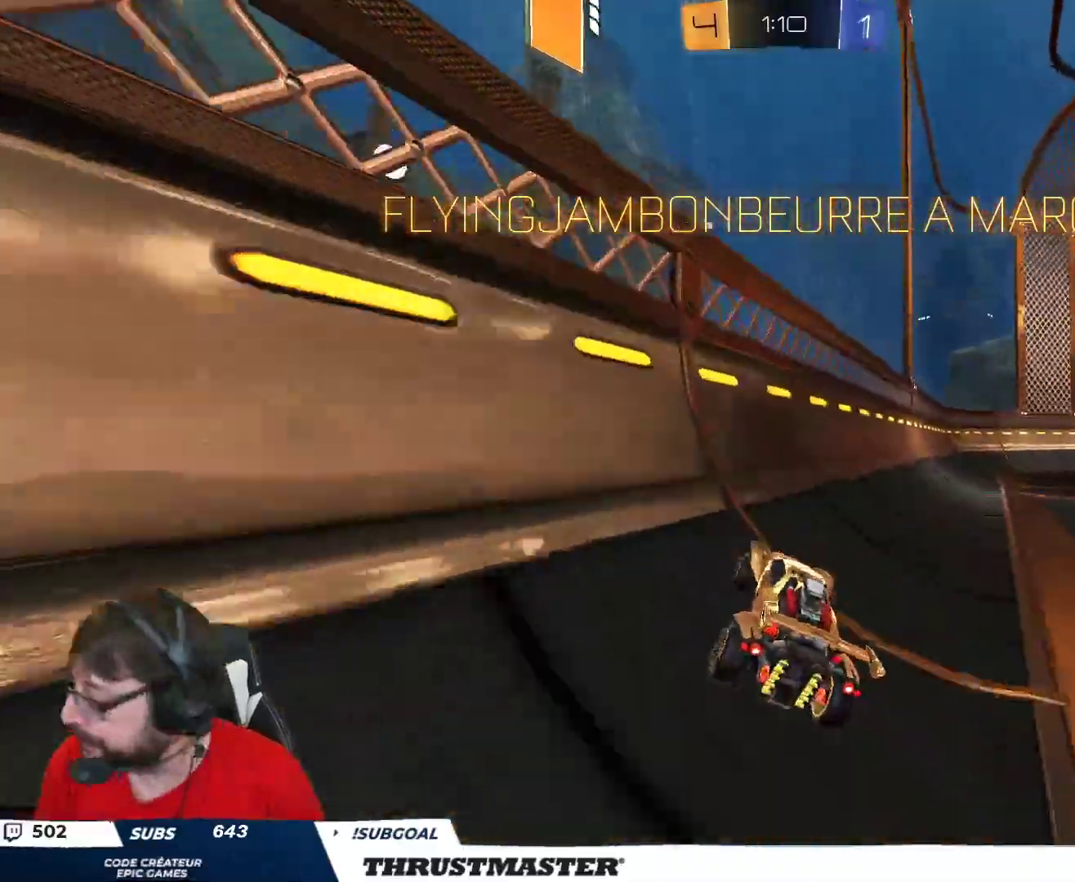
{"buttons": [], "left_stick": "center", "right_stick": "center", "events": []}
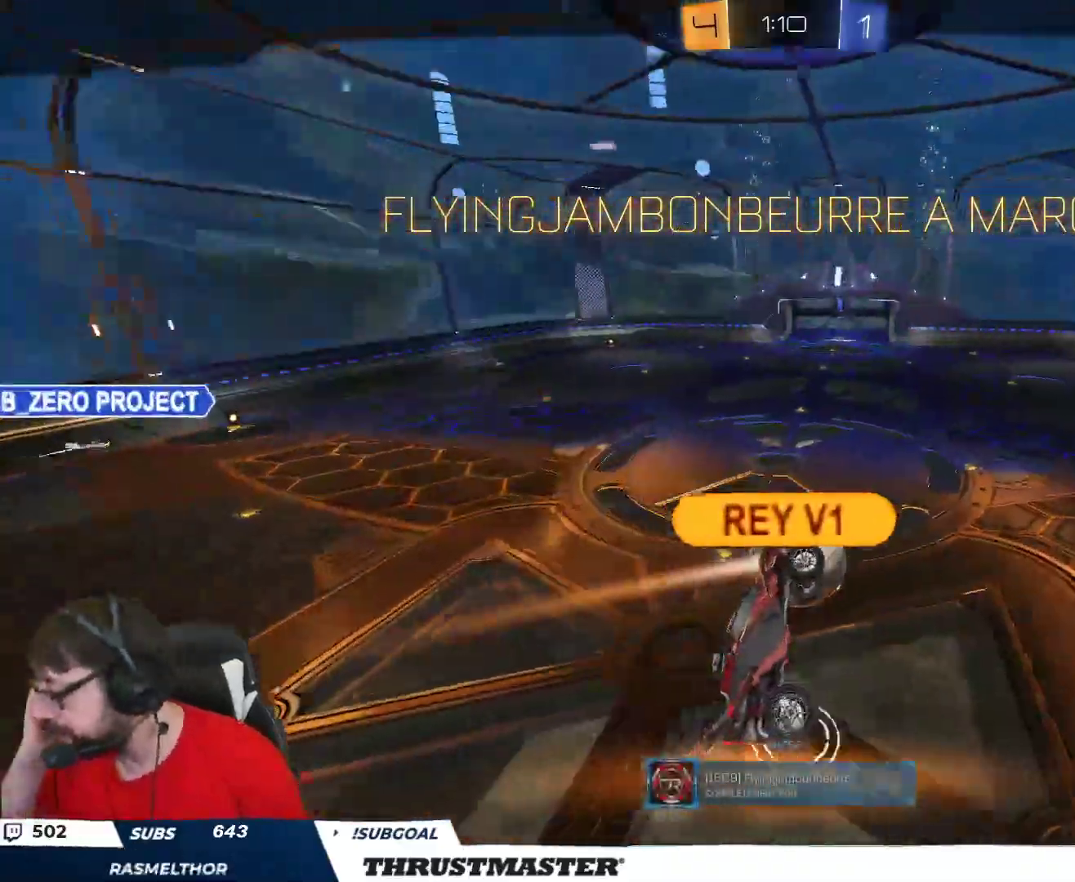
{"buttons": [], "left_stick": "center", "right_stick": "center", "events": []}
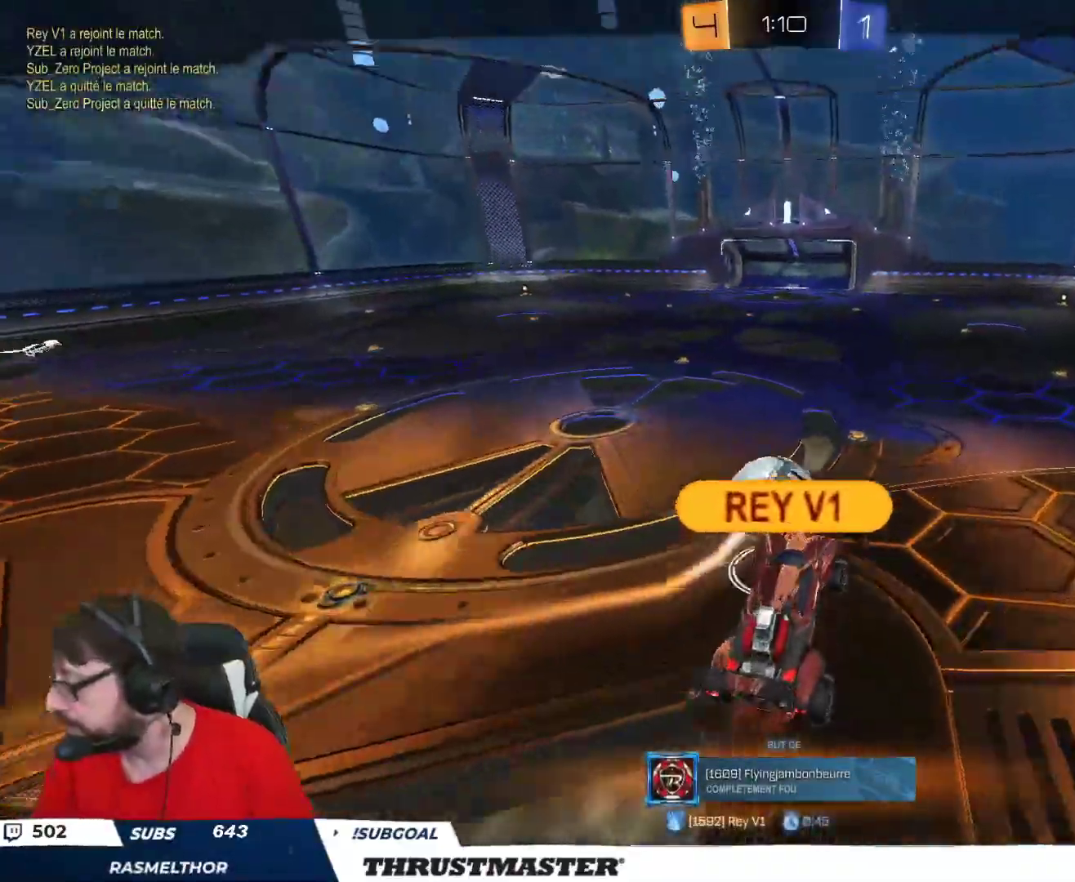
{"buttons": [], "left_stick": "center", "right_stick": "center", "events": []}
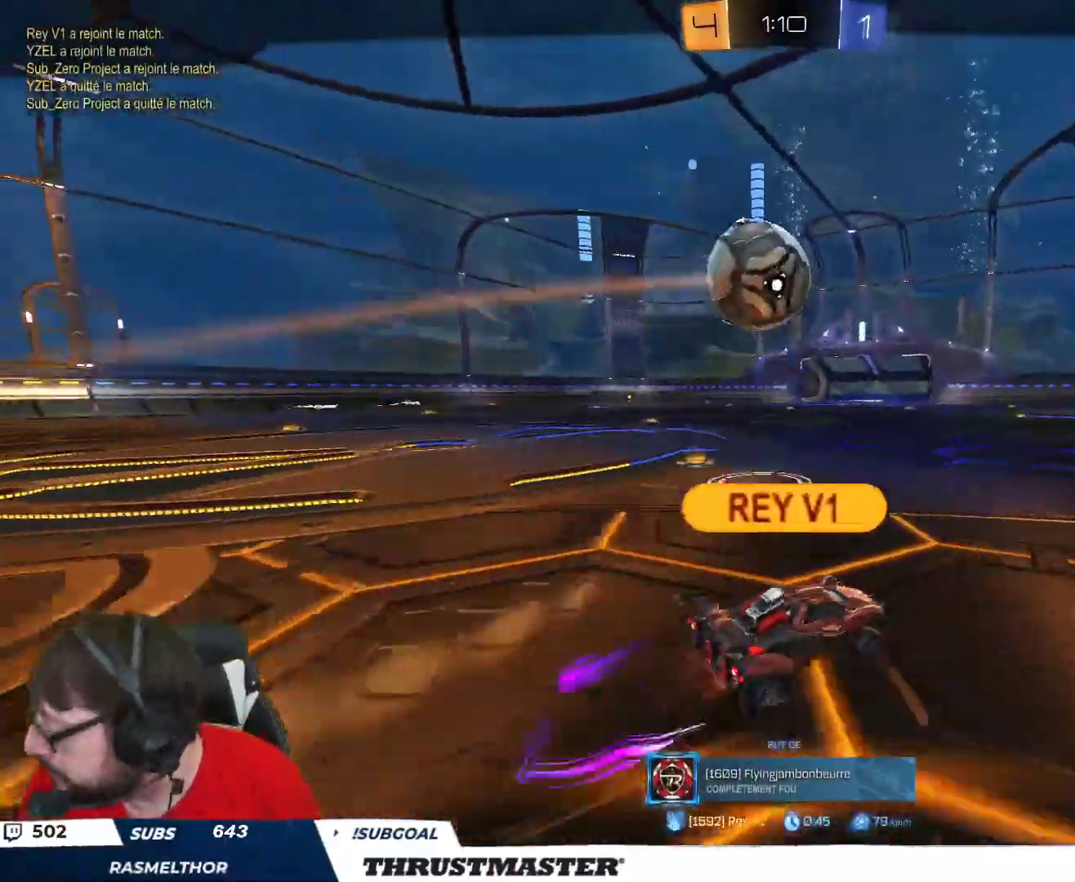
{"buttons": [], "left_stick": "center", "right_stick": "center", "events": []}
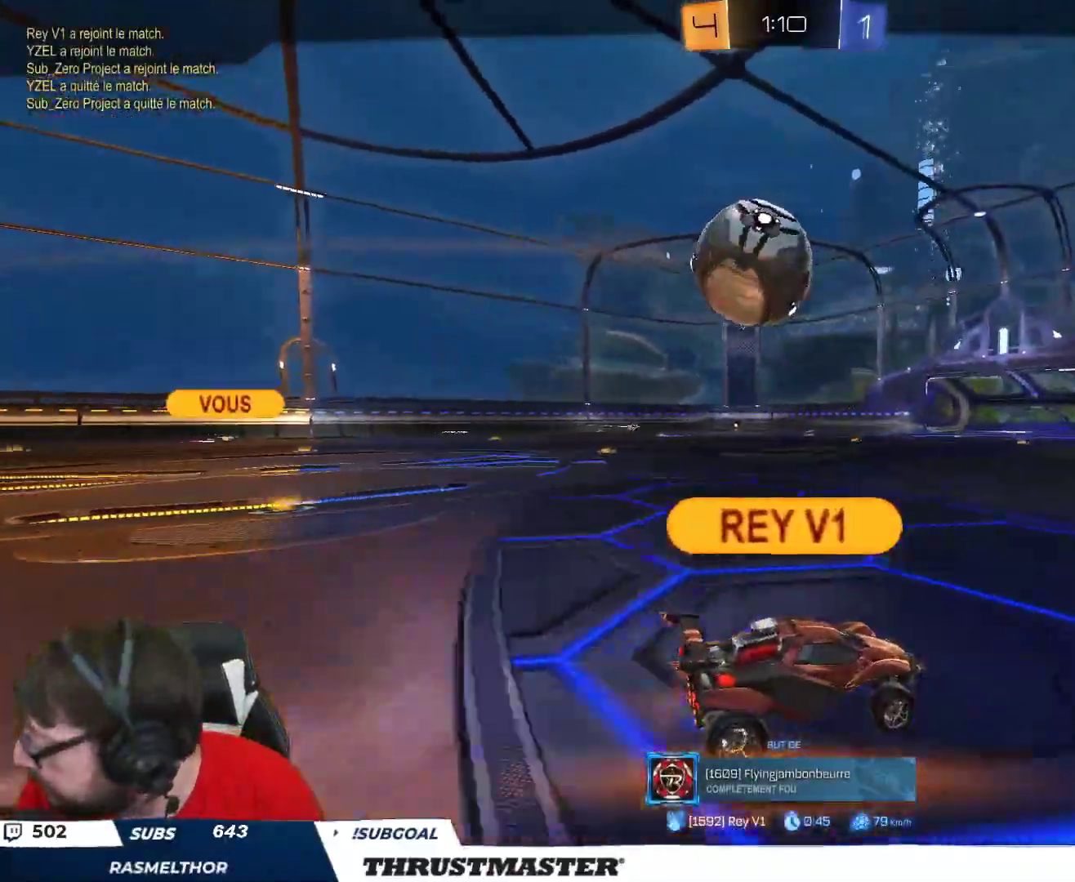
{"buttons": [], "left_stick": "center", "right_stick": "center", "events": []}
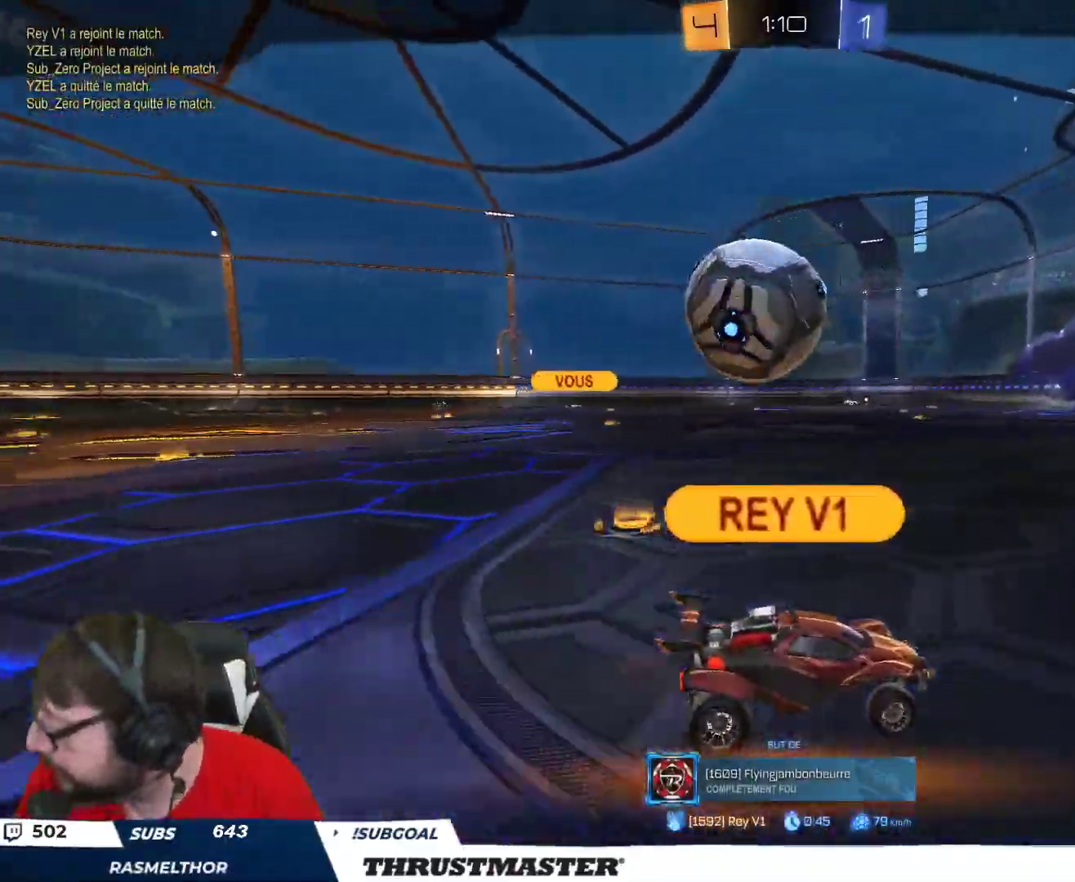
{"buttons": [], "left_stick": "center", "right_stick": "center", "events": [[83, "R2", "down"], [400, "SELECT", "down"], [417, "R2", "up"], [500, "SELECT", "up"]]}
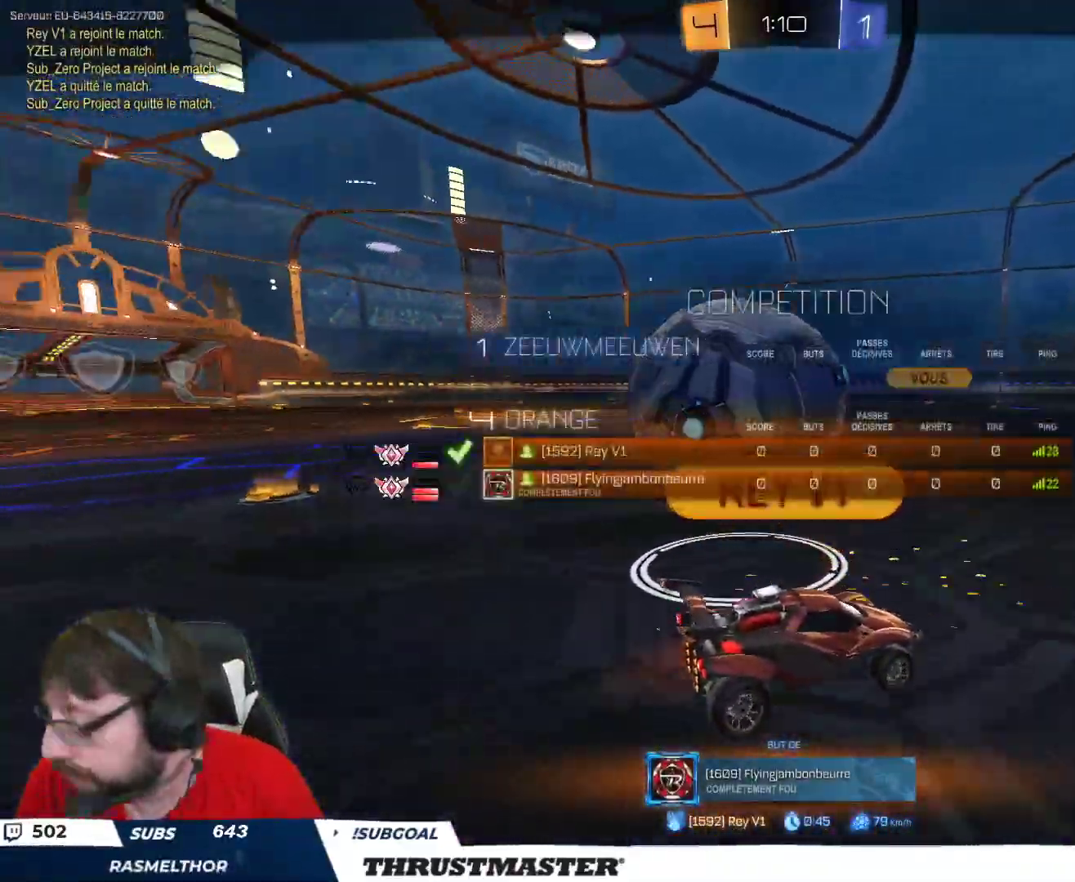
{"buttons": ["SELECT"], "left_stick": "center", "right_stick": "center", "events": [[33, "SELECT", "down"]]}